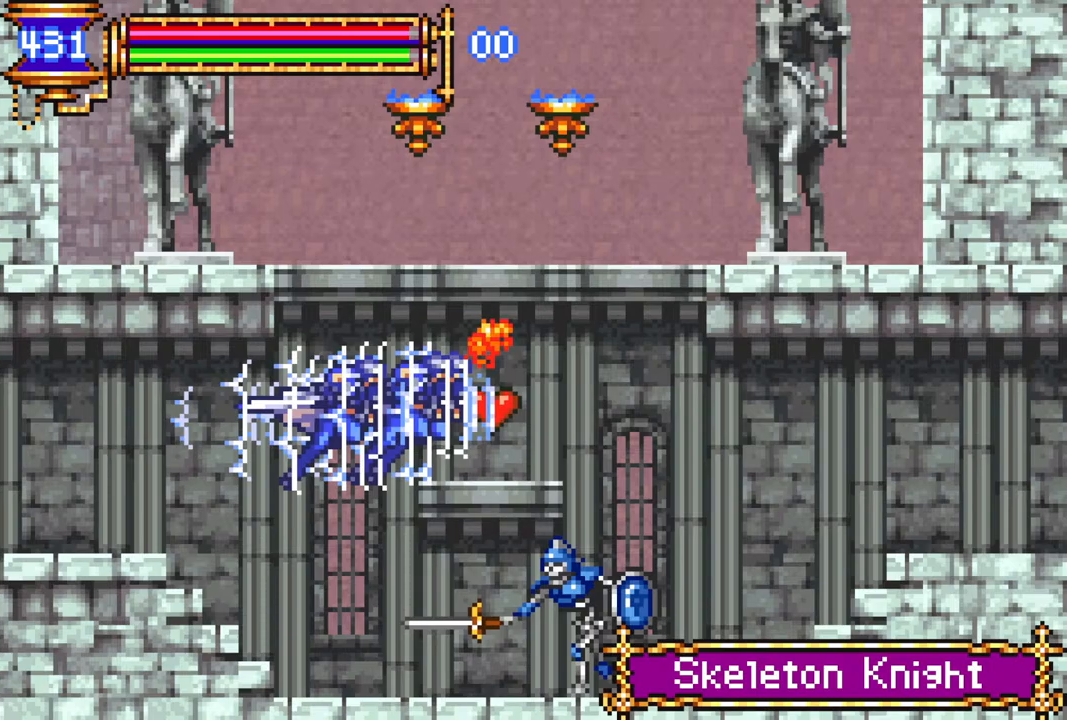
Gameplay with a controller (PlayStation layout); each line is a JSON object with the inputs held at the frame after it. "events" lists button and stick changes between this image and that frame as [ms after this image, input, new state], when the widget could be followed in between.
{"buttons": [], "left_stick": "center", "right_stick": "center", "events": [[17, "L1", "up"], [400, "R1", "up"]]}
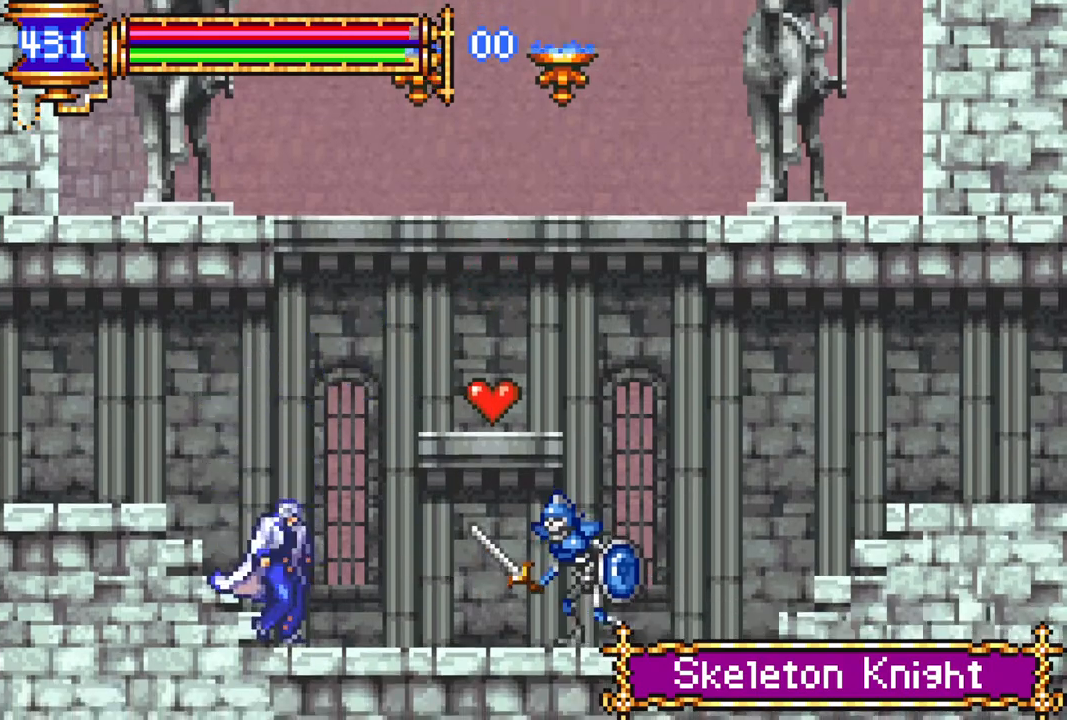
{"buttons": ["CROSS", "L1", "R1"], "left_stick": "center", "right_stick": "center", "events": [[17, "CROSS", "down"], [133, "DPAD_RIGHT", "down"], [250, "CROSS", "up"], [383, "L1", "down"], [400, "CROSS", "down"], [400, "DPAD_RIGHT", "up"], [400, "R1", "down"]]}
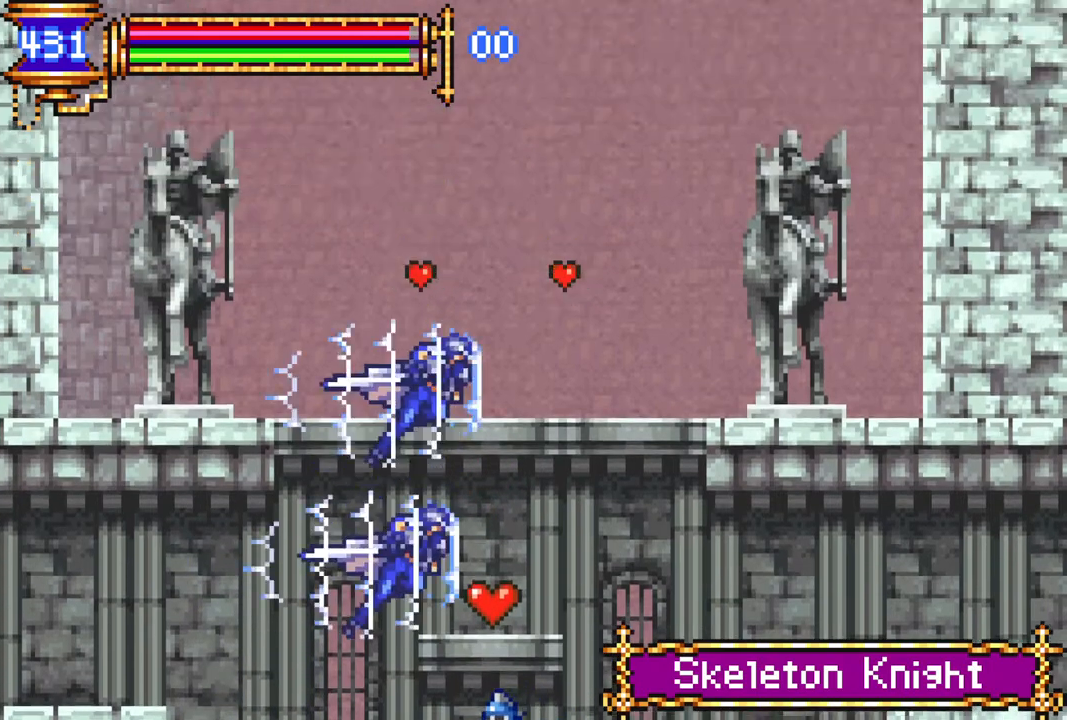
{"buttons": ["R1"], "left_stick": "center", "right_stick": "center", "events": [[50, "L1", "up"], [150, "CROSS", "up"]]}
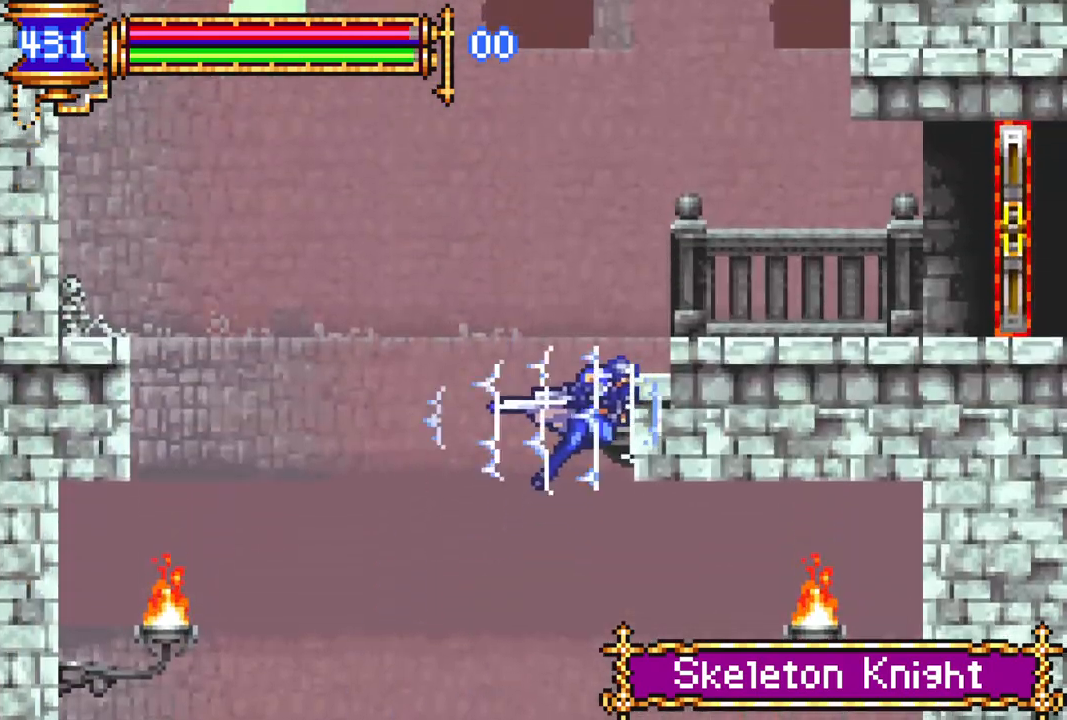
{"buttons": ["R1", "DPAD_RIGHT"], "left_stick": "center", "right_stick": "center", "events": [[67, "DPAD_LEFT", "down"], [183, "DPAD_LEFT", "up"], [267, "DPAD_RIGHT", "down"], [300, "CROSS", "down"], [333, "L1", "down"], [433, "L1", "up"], [500, "CROSS", "up"]]}
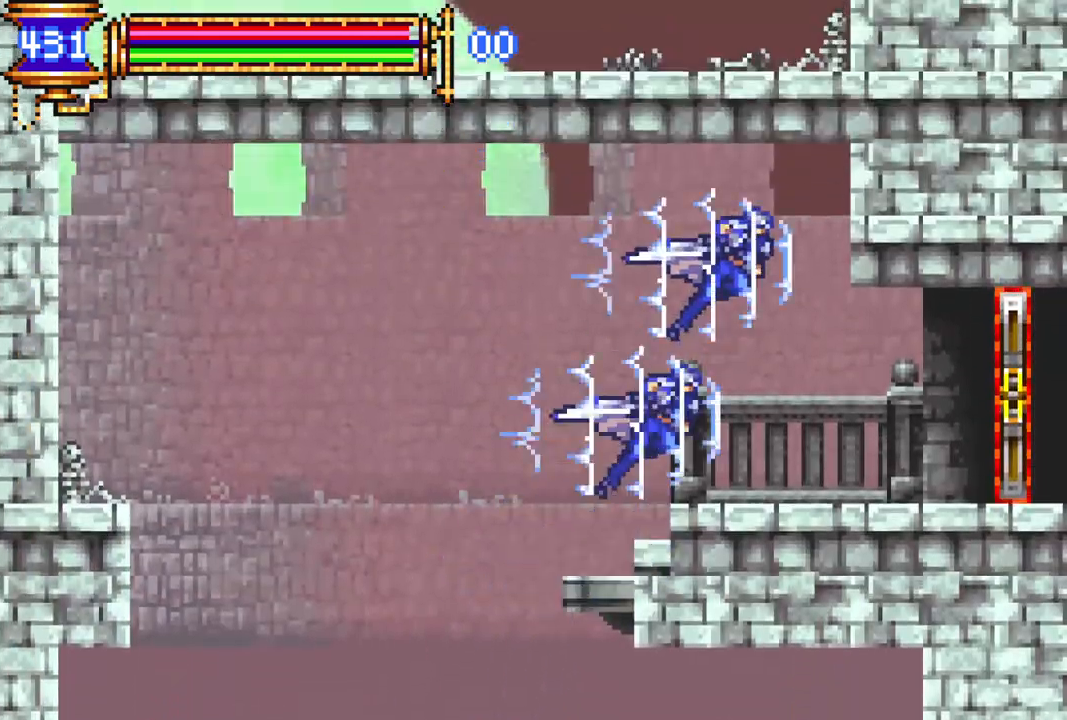
{"buttons": ["R1", "DPAD_RIGHT"], "left_stick": "center", "right_stick": "center", "events": []}
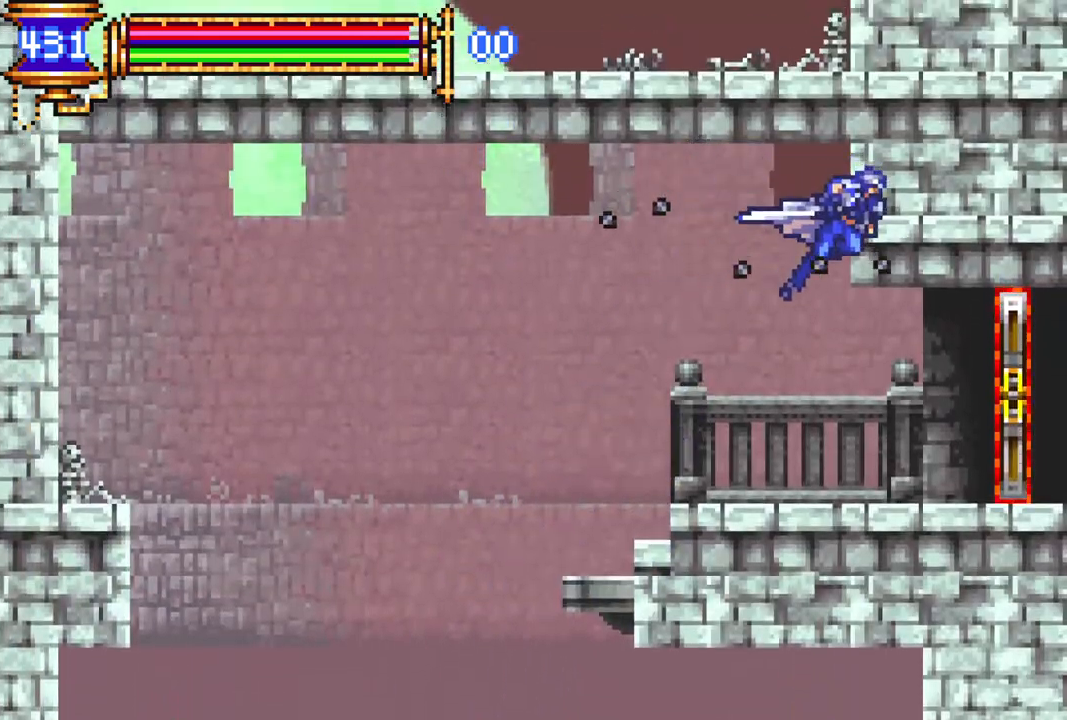
{"buttons": ["R1", "DPAD_RIGHT"], "left_stick": "center", "right_stick": "center", "events": []}
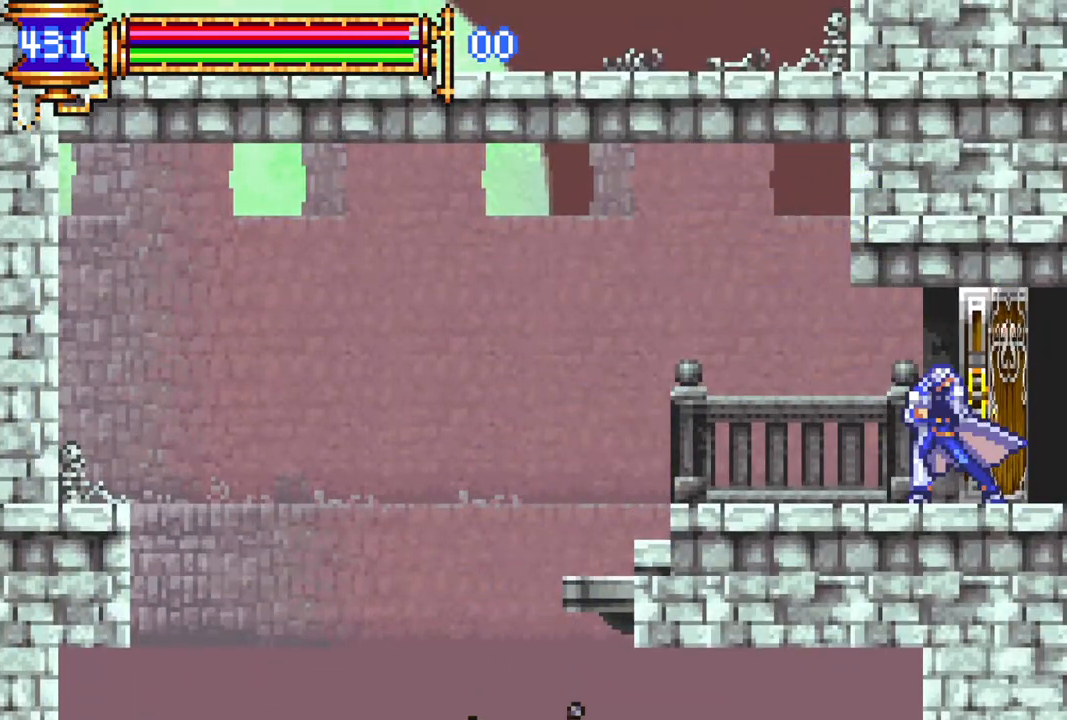
{"buttons": [], "left_stick": "center", "right_stick": "center", "events": [[167, "DPAD_RIGHT", "up"], [317, "R1", "up"]]}
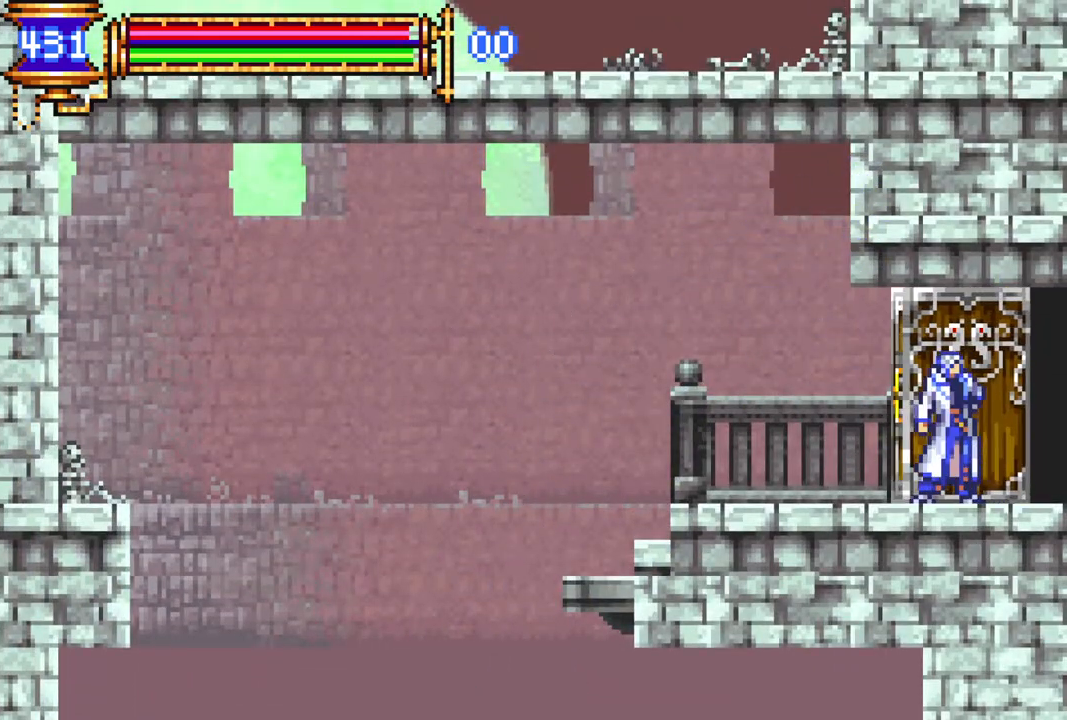
{"buttons": ["R1", "DPAD_RIGHT"], "left_stick": "center", "right_stick": "center", "events": [[183, "R1", "down"], [200, "DPAD_RIGHT", "down"]]}
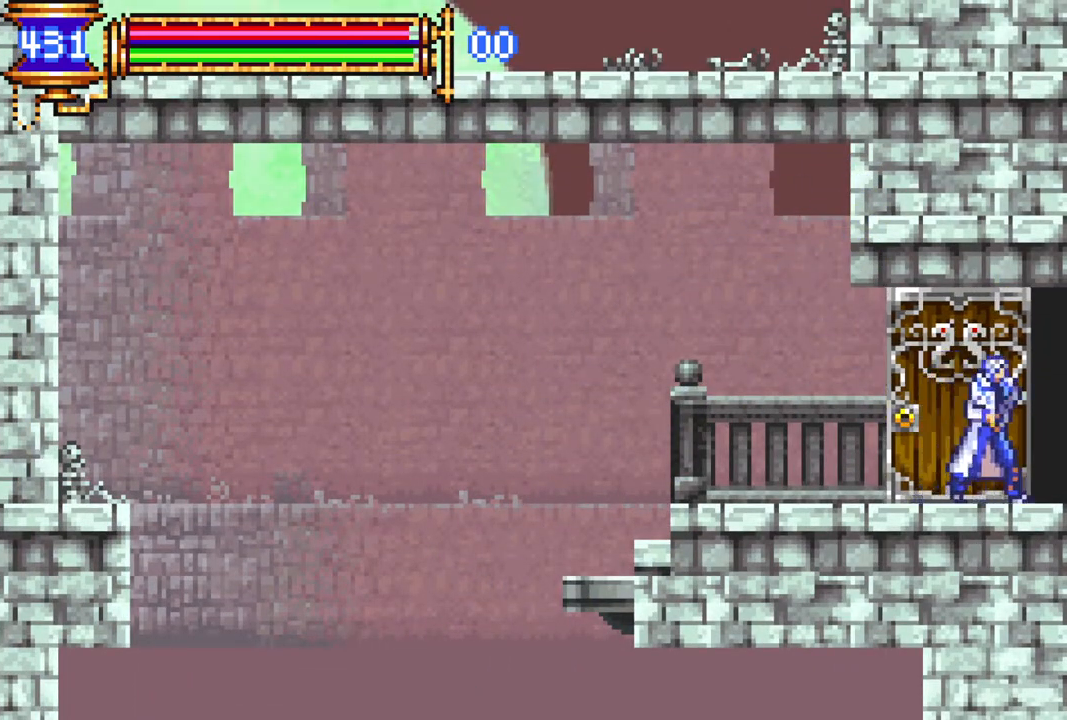
{"buttons": ["R1", "DPAD_RIGHT"], "left_stick": "center", "right_stick": "center", "events": [[283, "CROSS", "down"], [467, "CROSS", "up"]]}
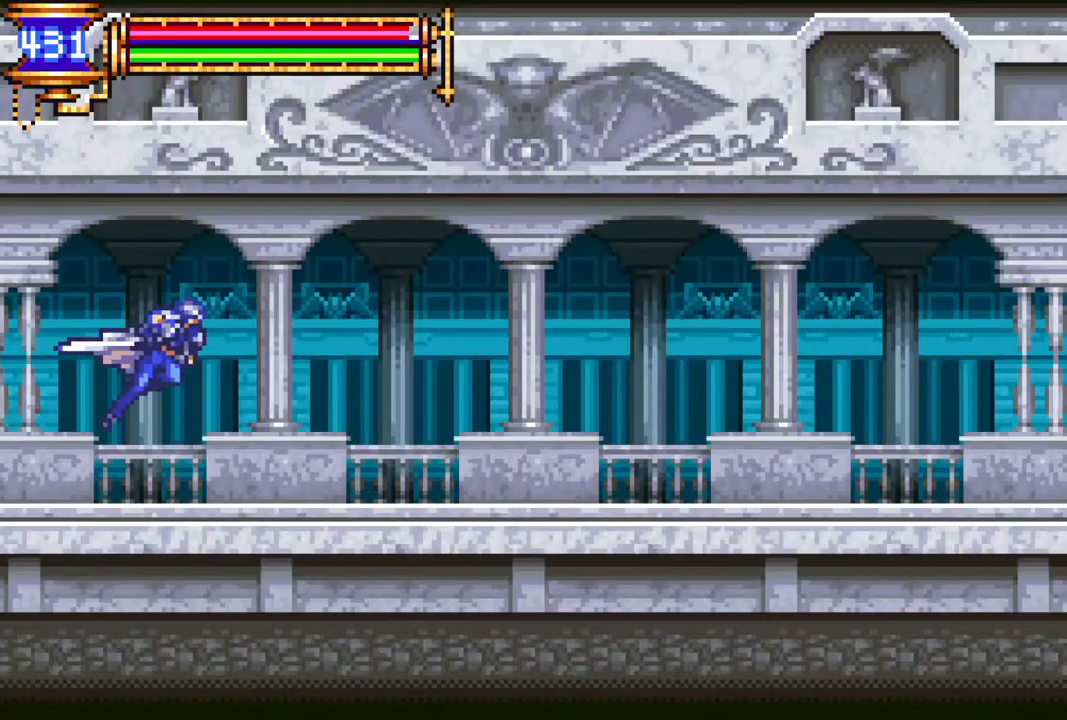
{"buttons": ["R1", "DPAD_RIGHT"], "left_stick": "center", "right_stick": "center", "events": [[217, "CROSS", "down"], [467, "CROSS", "up"]]}
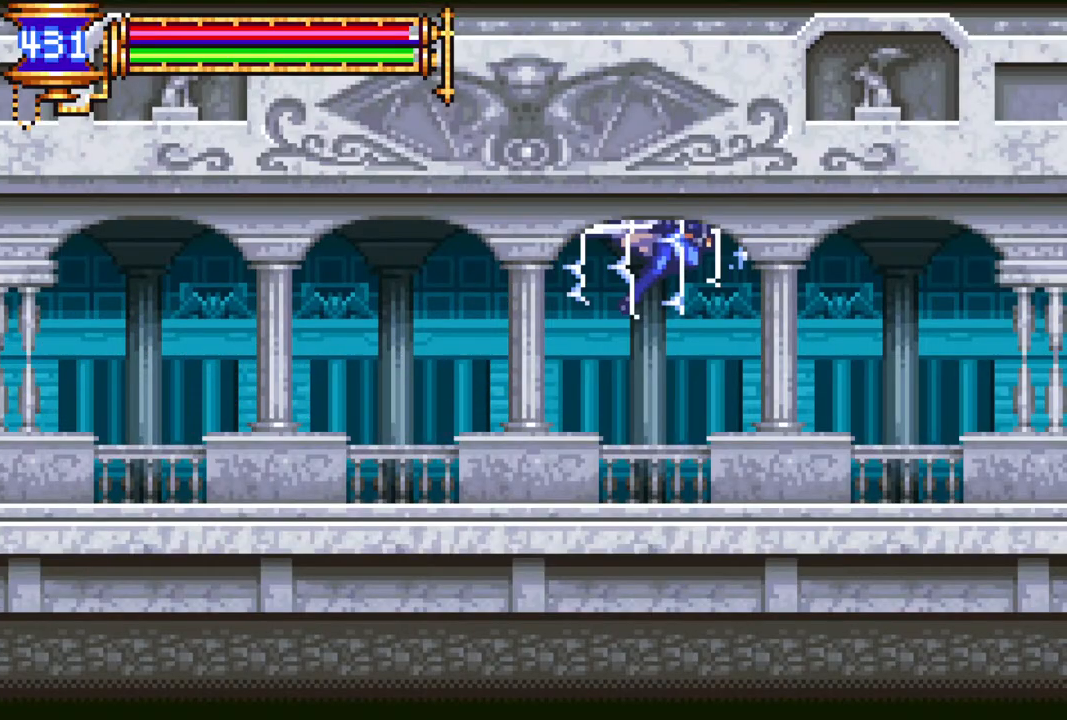
{"buttons": ["R1", "DPAD_RIGHT"], "left_stick": "center", "right_stick": "center", "events": []}
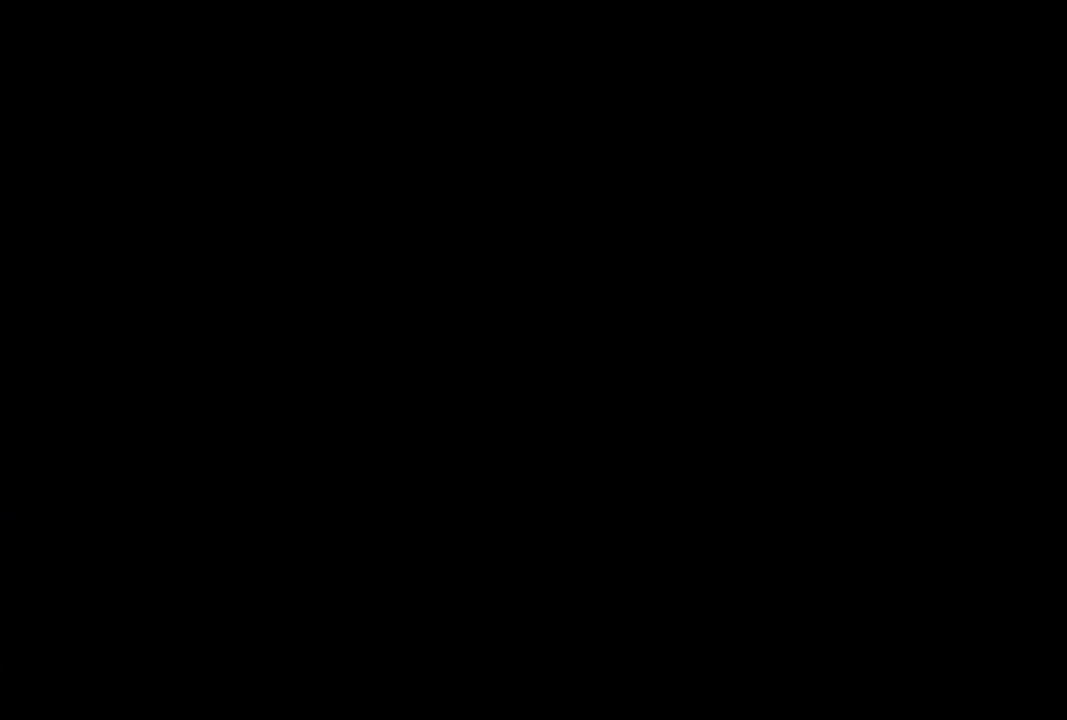
{"buttons": [], "left_stick": "center", "right_stick": "center", "events": [[150, "DPAD_RIGHT", "up"], [467, "R1", "up"]]}
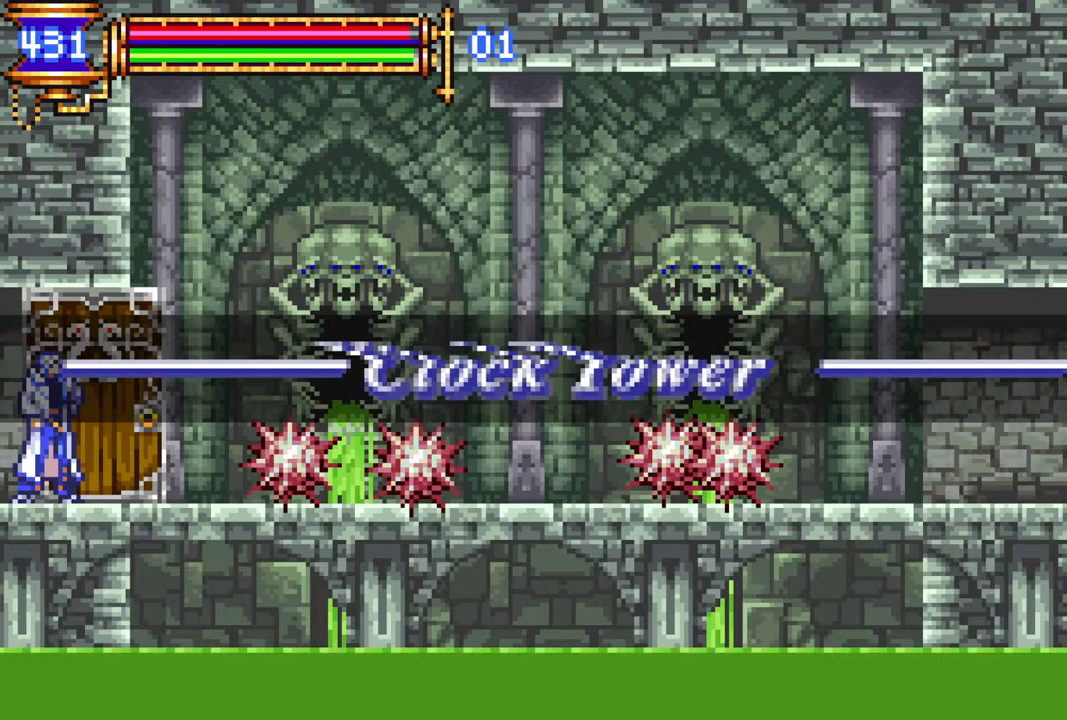
{"buttons": ["R1", "DPAD_RIGHT"], "left_stick": "center", "right_stick": "center", "events": [[400, "DPAD_RIGHT", "down"], [433, "R1", "down"]]}
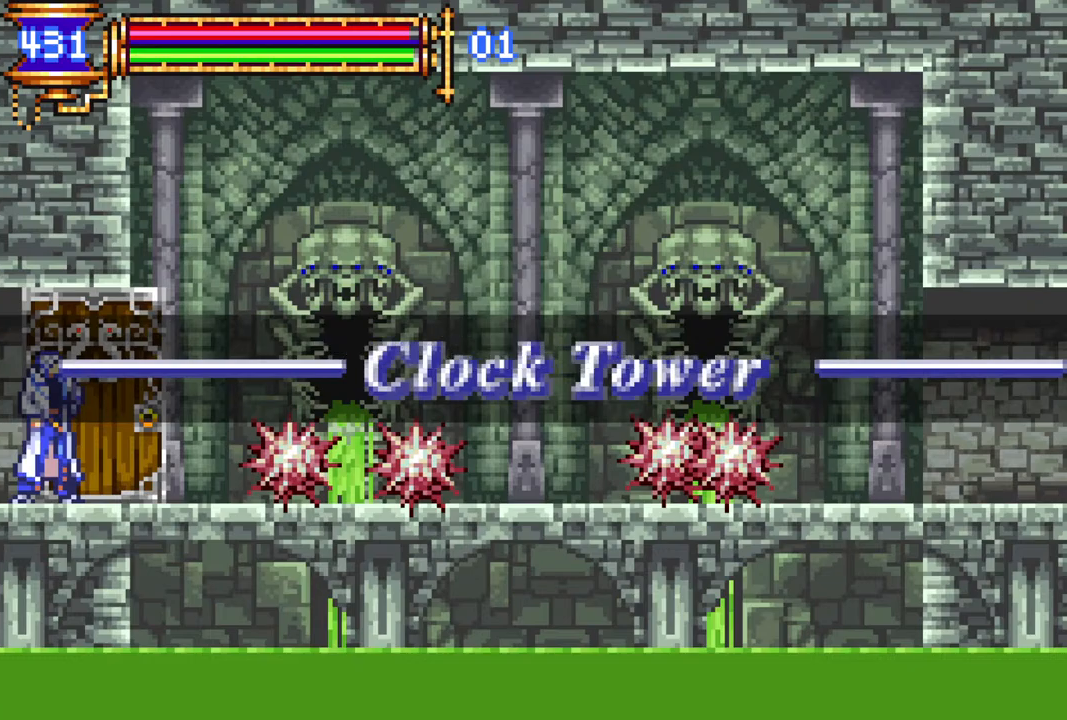
{"buttons": ["R1", "DPAD_RIGHT"], "left_stick": "center", "right_stick": "center", "events": []}
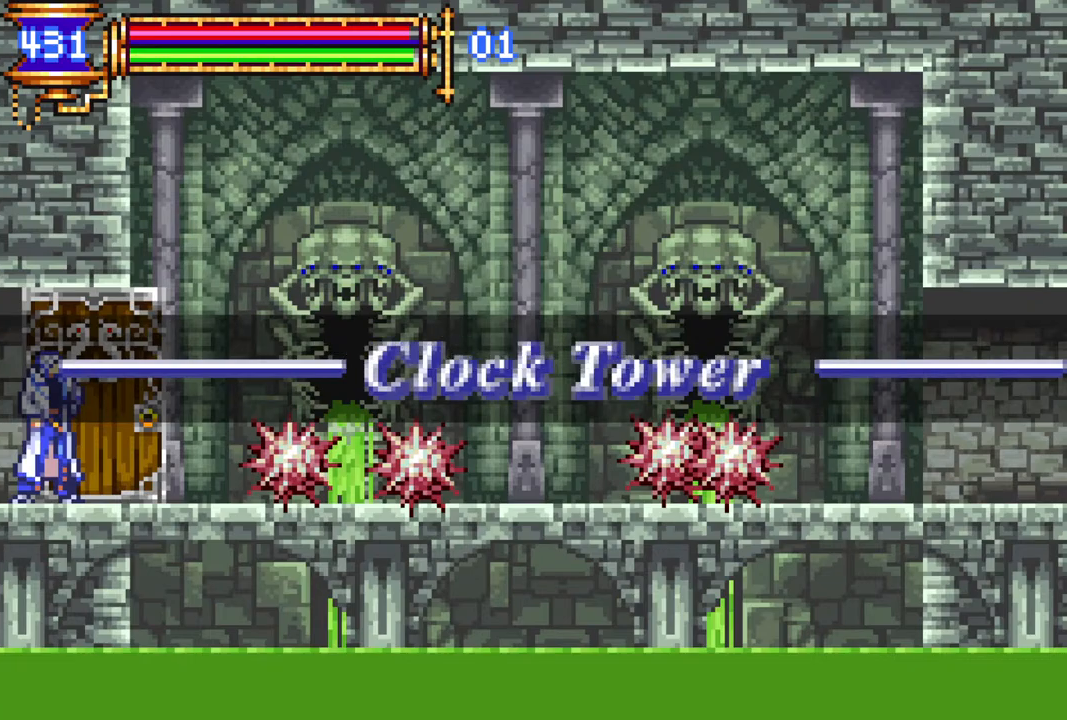
{"buttons": ["R1", "DPAD_RIGHT"], "left_stick": "center", "right_stick": "center", "events": []}
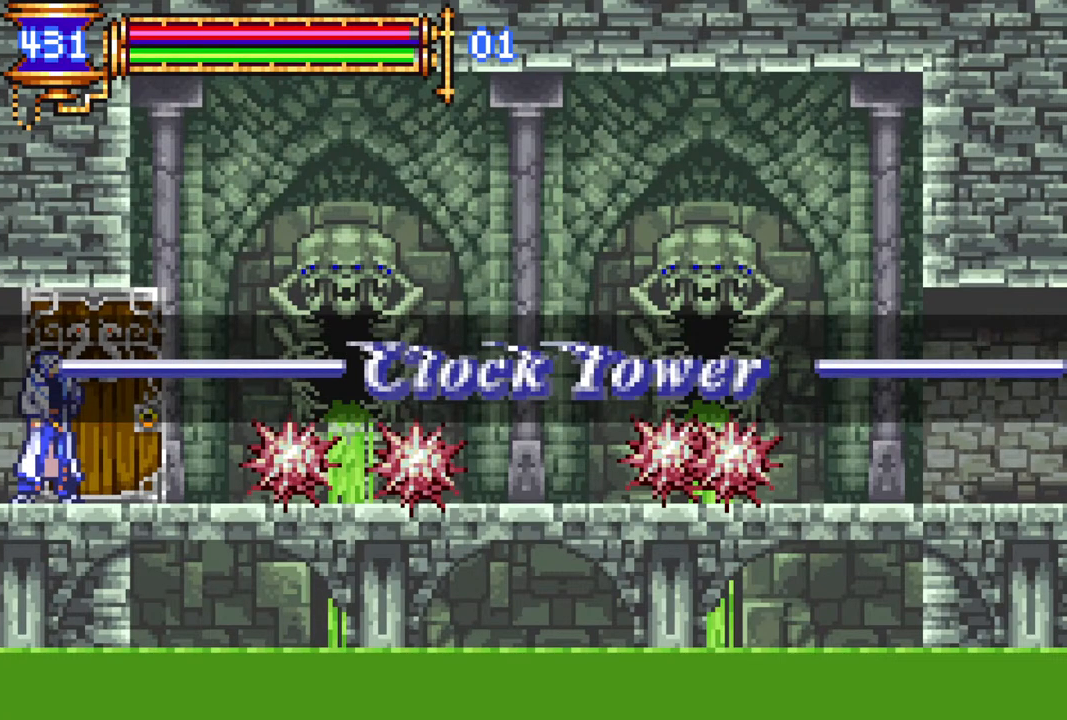
{"buttons": ["R1", "DPAD_RIGHT"], "left_stick": "center", "right_stick": "center", "events": []}
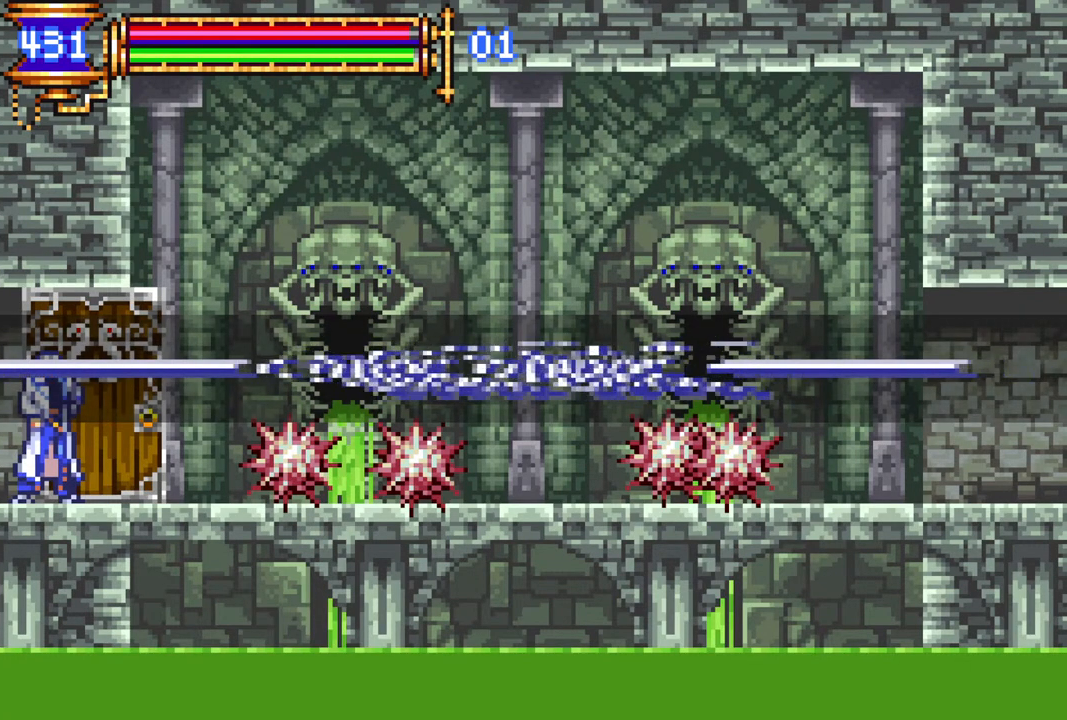
{"buttons": ["R1", "DPAD_RIGHT"], "left_stick": "center", "right_stick": "center", "events": []}
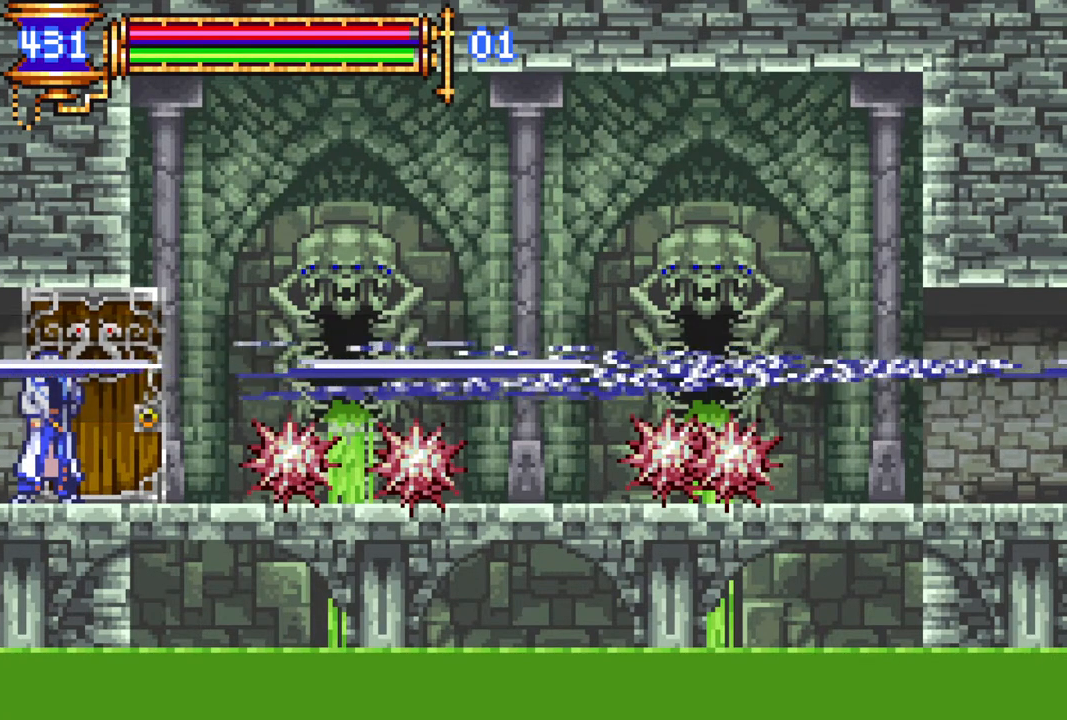
{"buttons": ["R1", "DPAD_RIGHT"], "left_stick": "center", "right_stick": "center", "events": []}
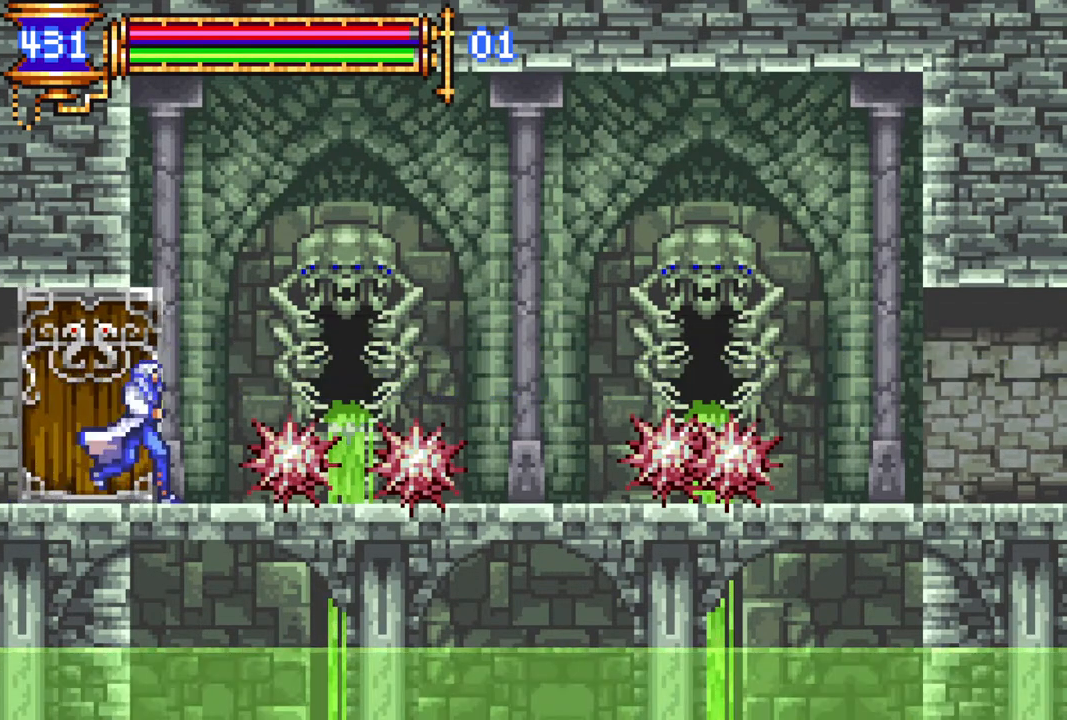
{"buttons": ["R1", "DPAD_RIGHT"], "left_stick": "center", "right_stick": "center", "events": []}
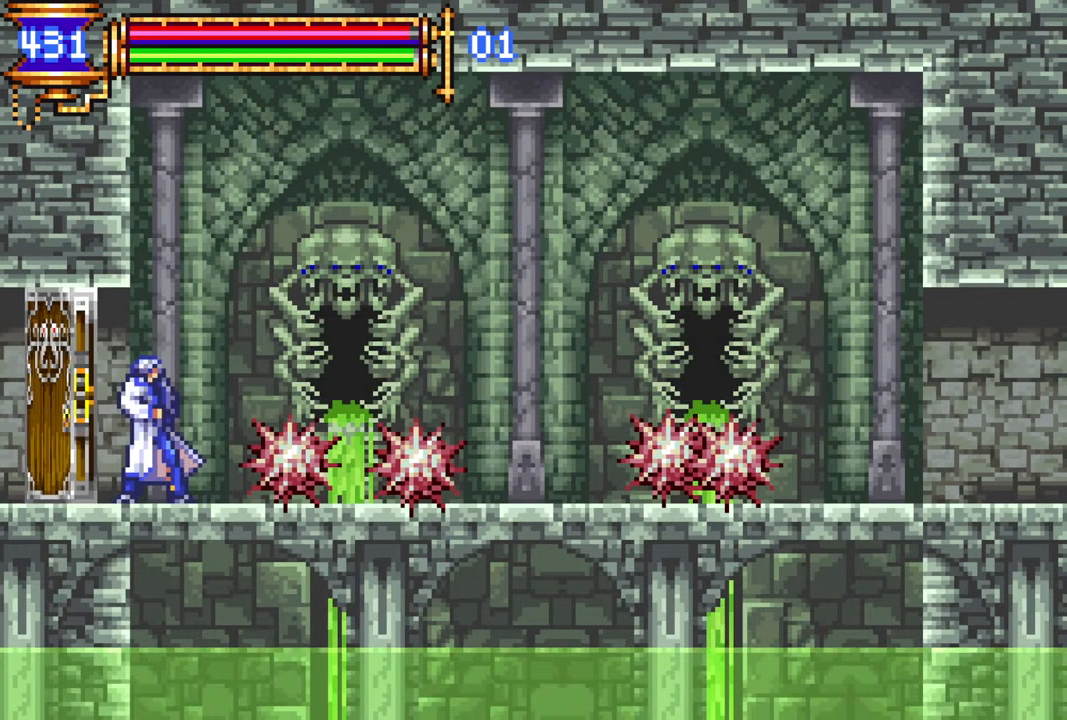
{"buttons": ["R1", "DPAD_RIGHT"], "left_stick": "center", "right_stick": "center", "events": []}
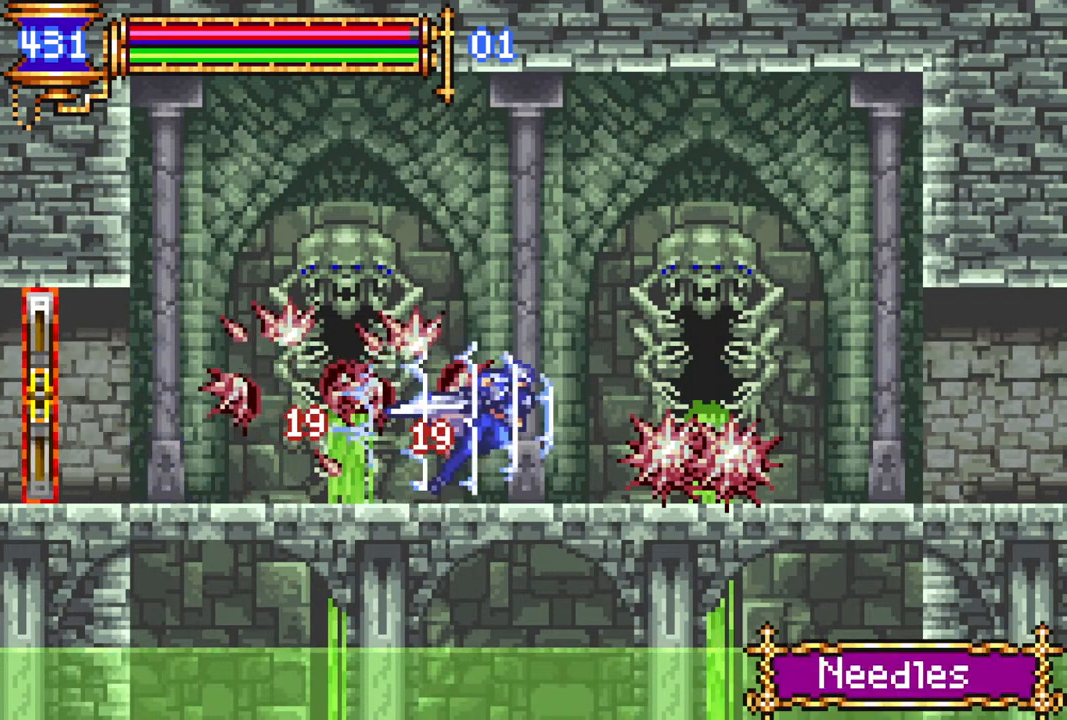
{"buttons": ["R1", "DPAD_RIGHT"], "left_stick": "center", "right_stick": "center", "events": []}
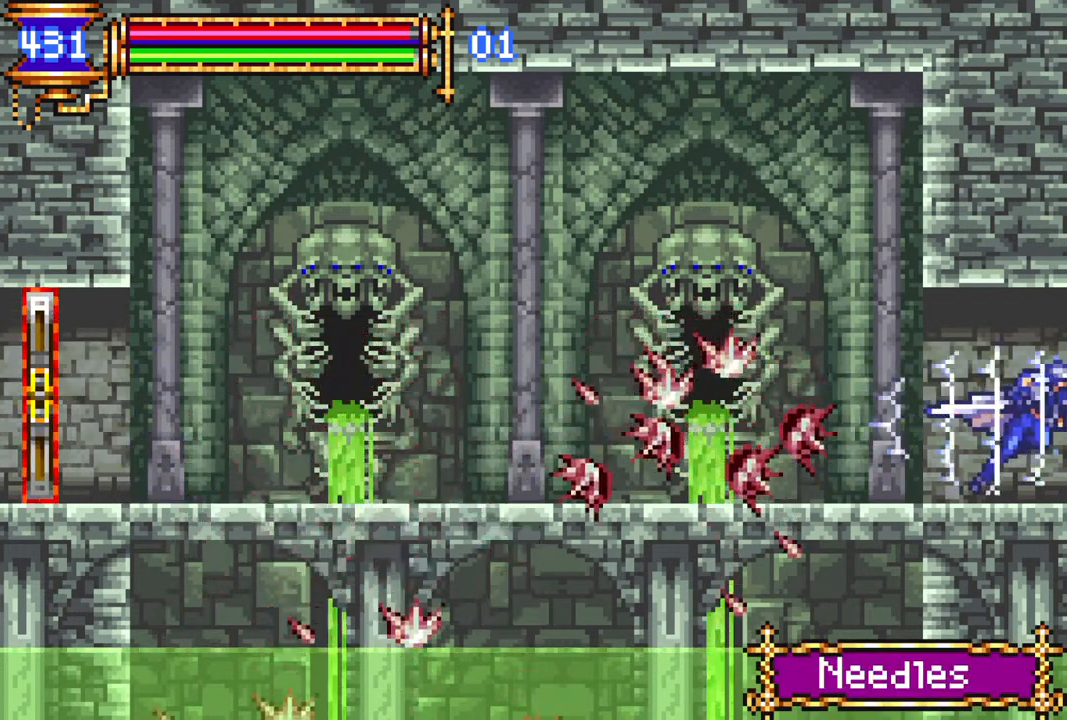
{"buttons": [], "left_stick": "center", "right_stick": "center", "events": [[467, "DPAD_RIGHT", "up"], [467, "R1", "up"]]}
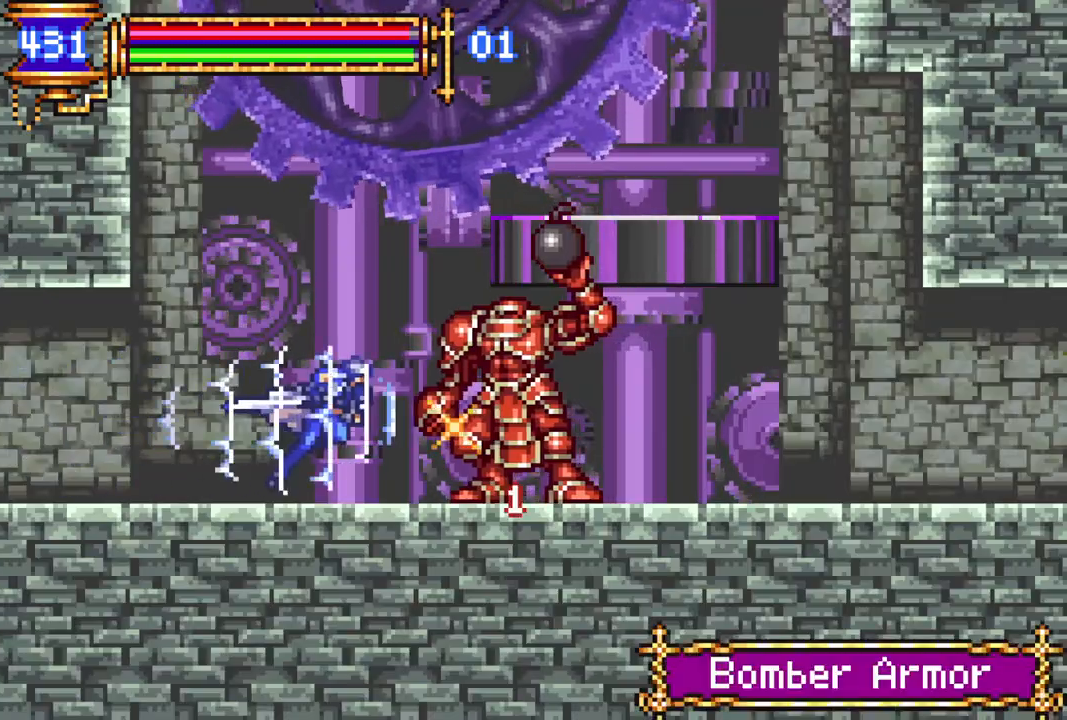
{"buttons": ["CROSS", "DPAD_LEFT"], "left_stick": "center", "right_stick": "center", "events": [[200, "DPAD_LEFT", "down"], [467, "CROSS", "down"]]}
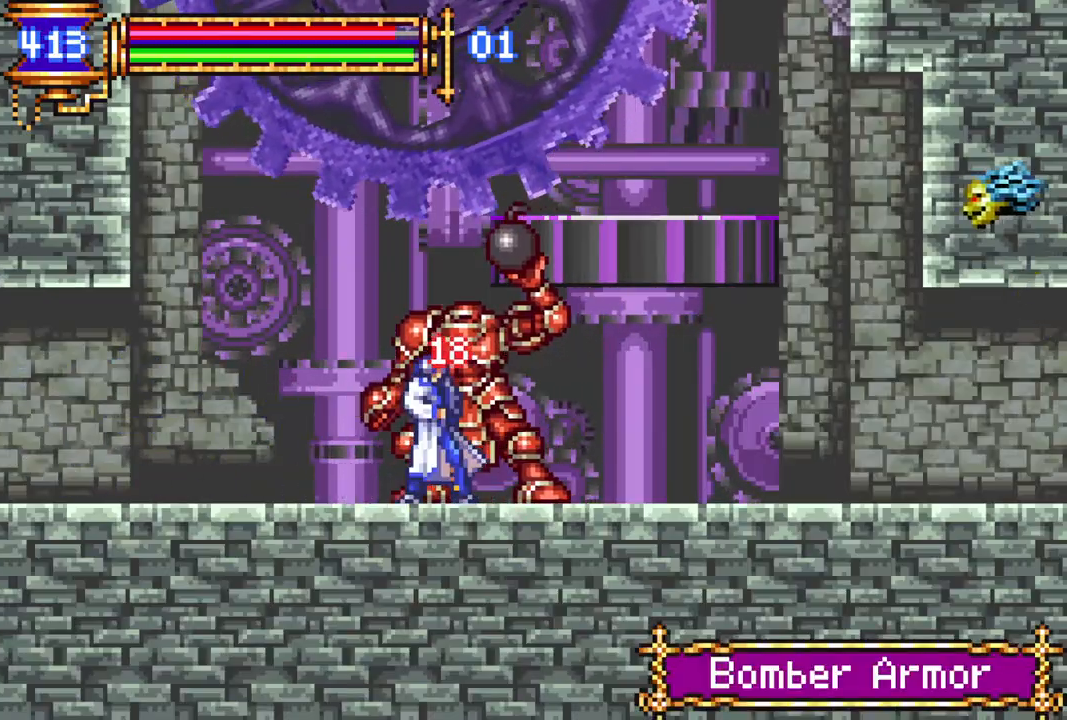
{"buttons": ["R1", "DPAD_RIGHT"], "left_stick": "center", "right_stick": "center", "events": [[150, "CROSS", "up"], [183, "DPAD_LEFT", "up"], [233, "DPAD_RIGHT", "down"], [300, "R1", "down"]]}
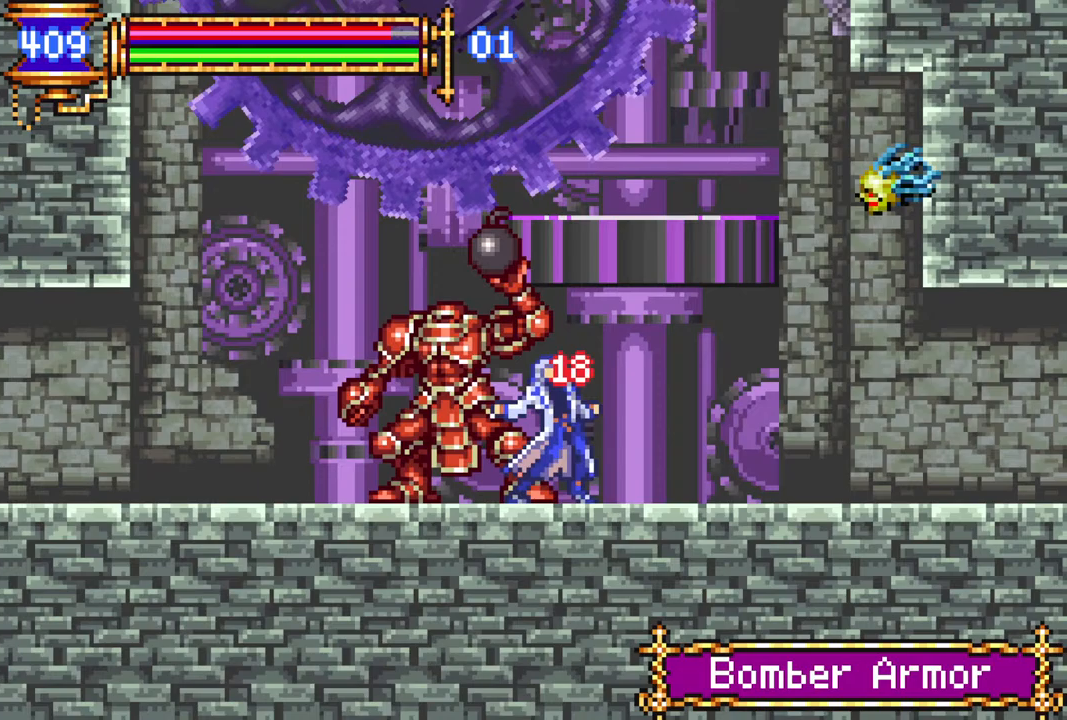
{"buttons": ["R1", "DPAD_RIGHT"], "left_stick": "center", "right_stick": "center", "events": []}
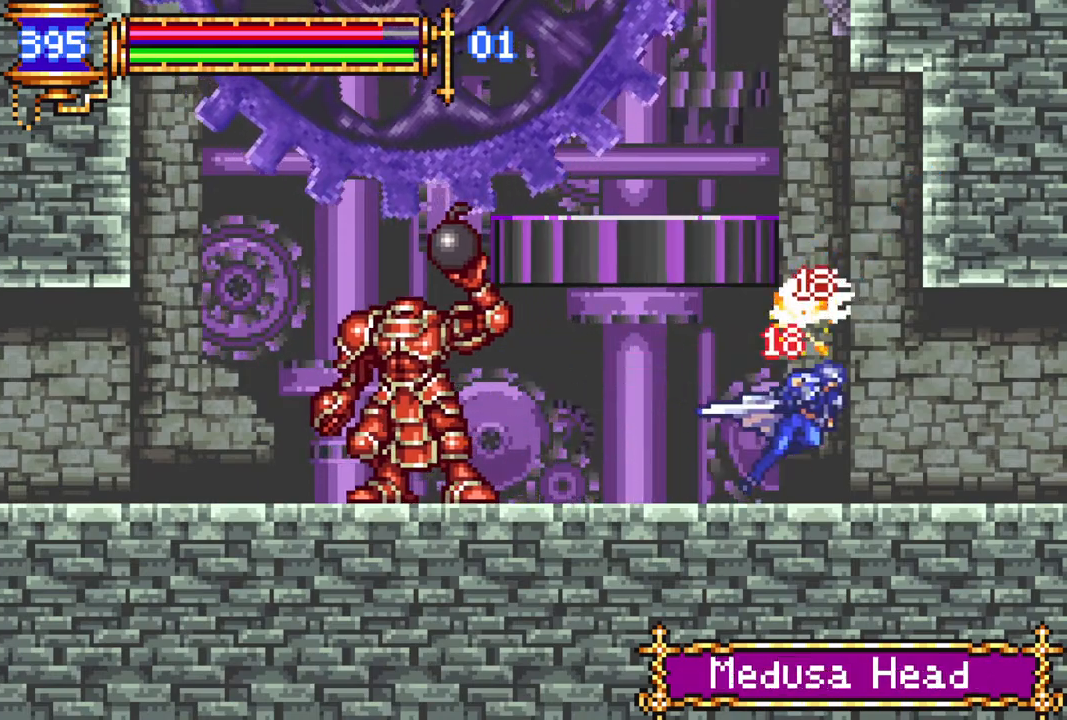
{"buttons": ["R1"], "left_stick": "center", "right_stick": "center", "events": [[483, "DPAD_RIGHT", "up"]]}
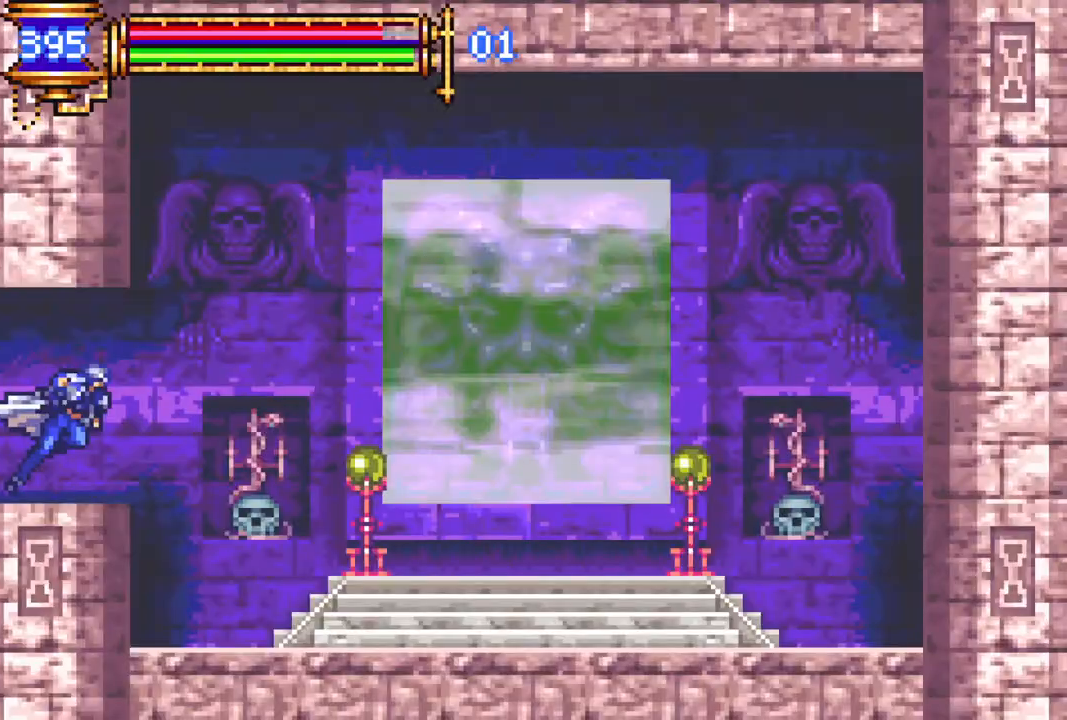
{"buttons": ["DPAD_LEFT"], "left_stick": "center", "right_stick": "center", "events": [[33, "R1", "up"], [333, "DPAD_LEFT", "down"]]}
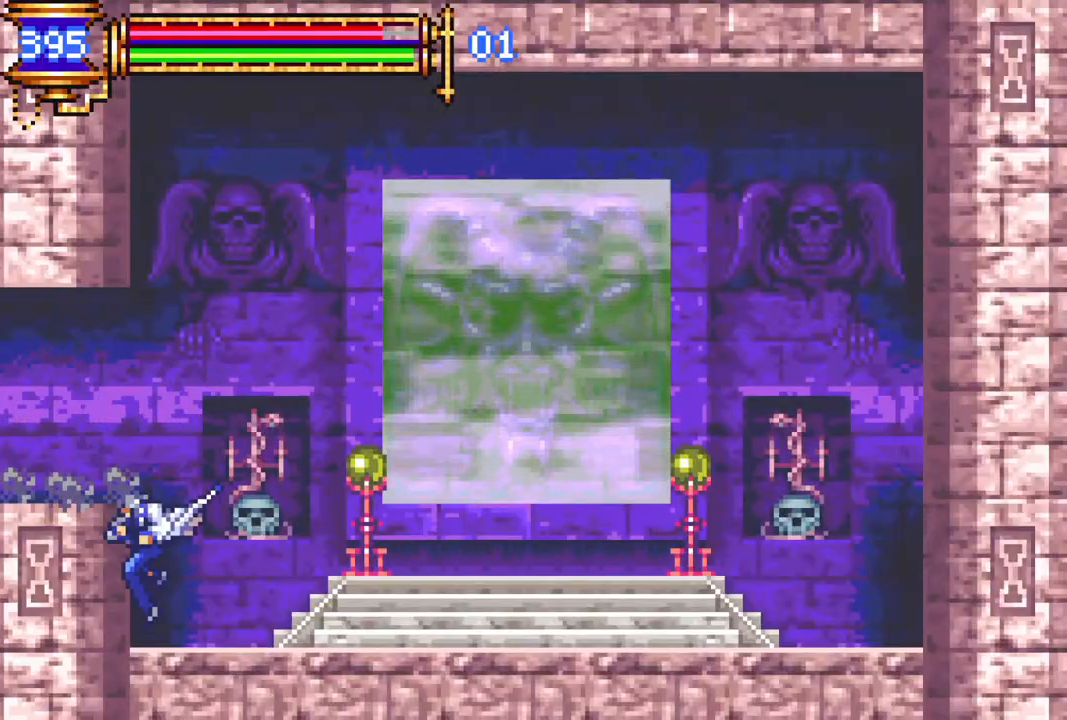
{"buttons": ["R1", "DPAD_LEFT"], "left_stick": "center", "right_stick": "center", "events": [[17, "DPAD_LEFT", "up"], [183, "CROSS", "down"], [217, "DPAD_LEFT", "down"], [217, "R1", "down"], [350, "CROSS", "up"]]}
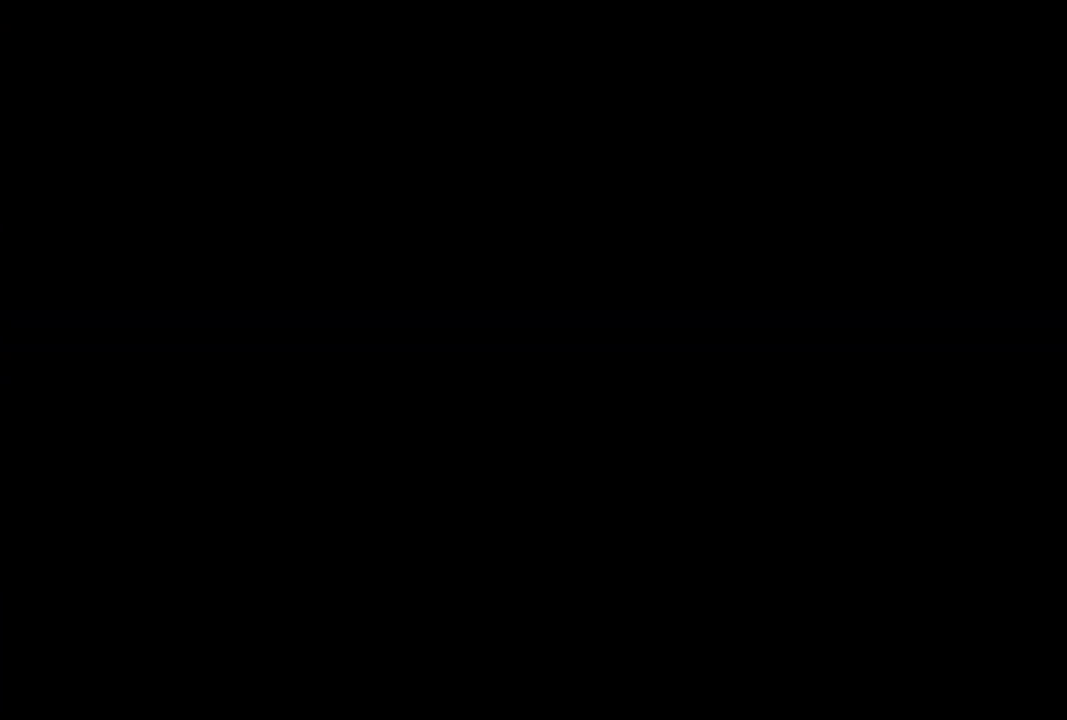
{"buttons": ["DPAD_LEFT"], "left_stick": "center", "right_stick": "center", "events": [[50, "DPAD_LEFT", "up"], [133, "R1", "up"], [350, "DPAD_LEFT", "down"]]}
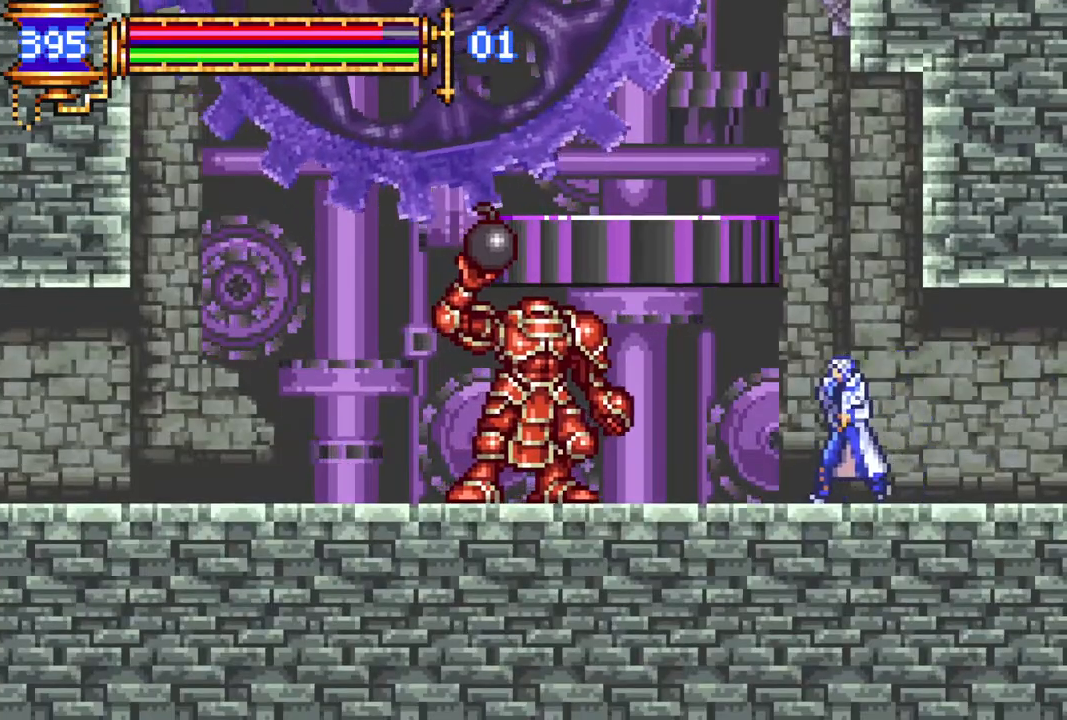
{"buttons": [], "left_stick": "center", "right_stick": "center", "events": [[33, "CROSS", "down"], [50, "DPAD_LEFT", "up"], [167, "DPAD_LEFT", "down"], [183, "DPAD_LEFT", "up"], [250, "CROSS", "up"], [300, "CROSS", "down"], [300, "DPAD_LEFT", "down"], [433, "DPAD_LEFT", "up"], [467, "CROSS", "up"]]}